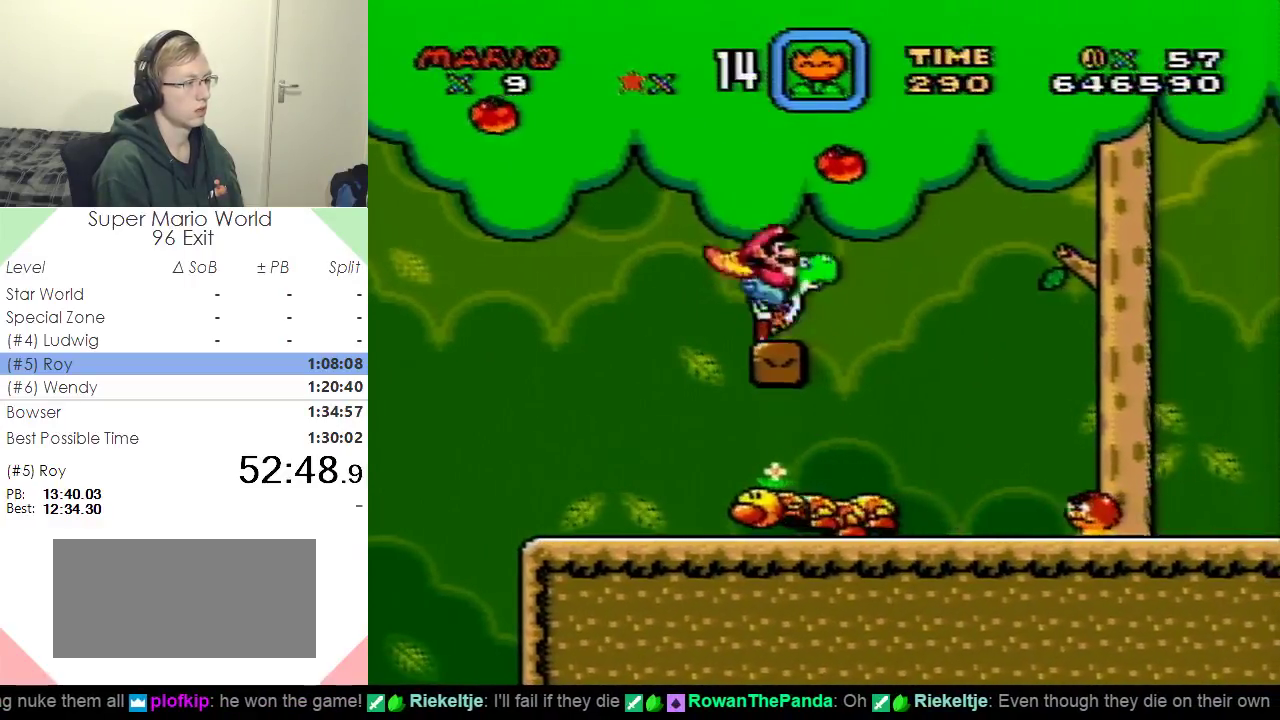
Gameplay with a controller (Nintendo layout); each line is a JSON object with the inputs held at the frame after it. "events" lists button and stick changes between this image and that frame as [ms after this image, input, new state], when the widget could be followed in between. Not read: B L3 R3.
{"buttons": ["Y", "DPAD_RIGHT"], "events": []}
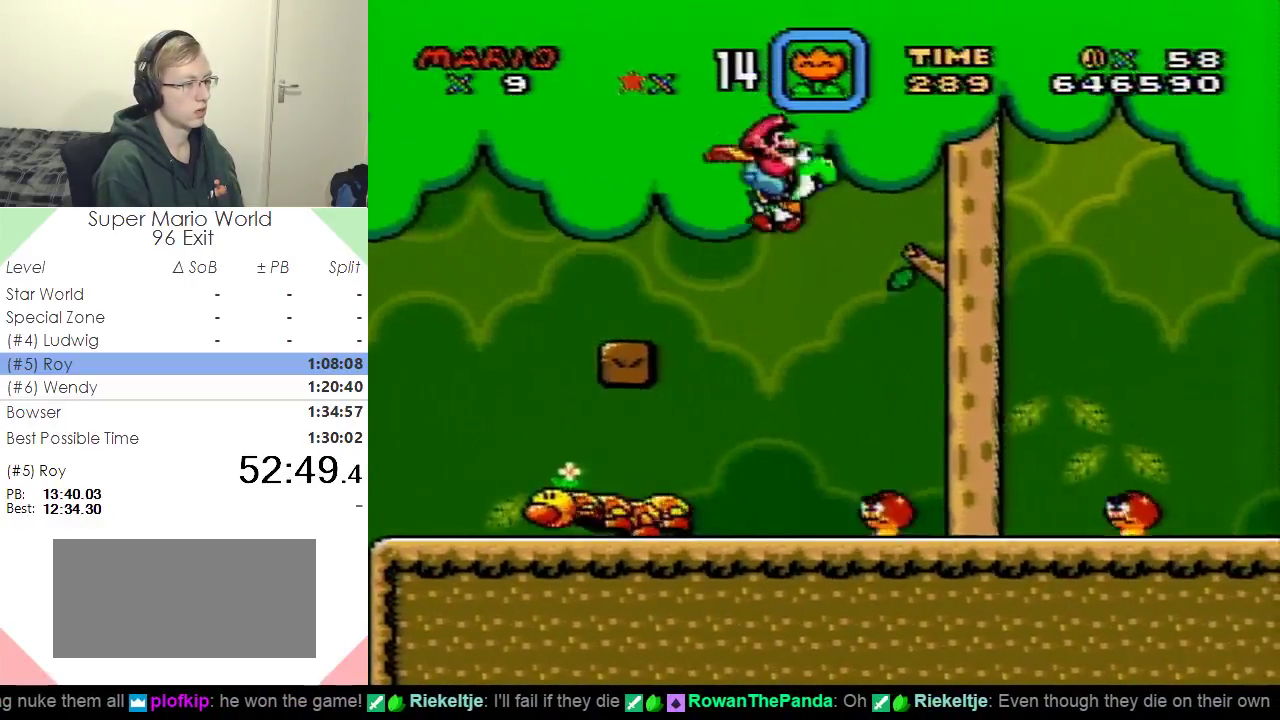
{"buttons": ["Y", "DPAD_RIGHT"], "events": []}
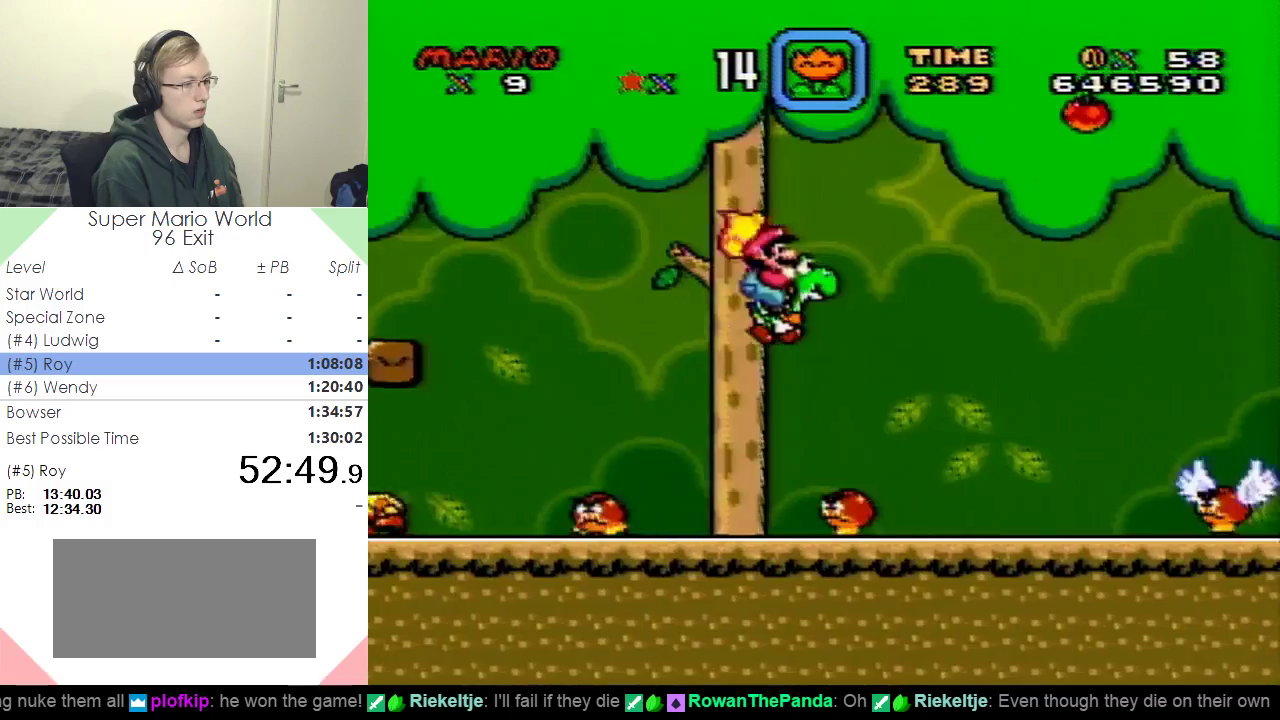
{"buttons": ["Y", "DPAD_RIGHT"], "events": [[300, "X", "down"], [417, "X", "up"]]}
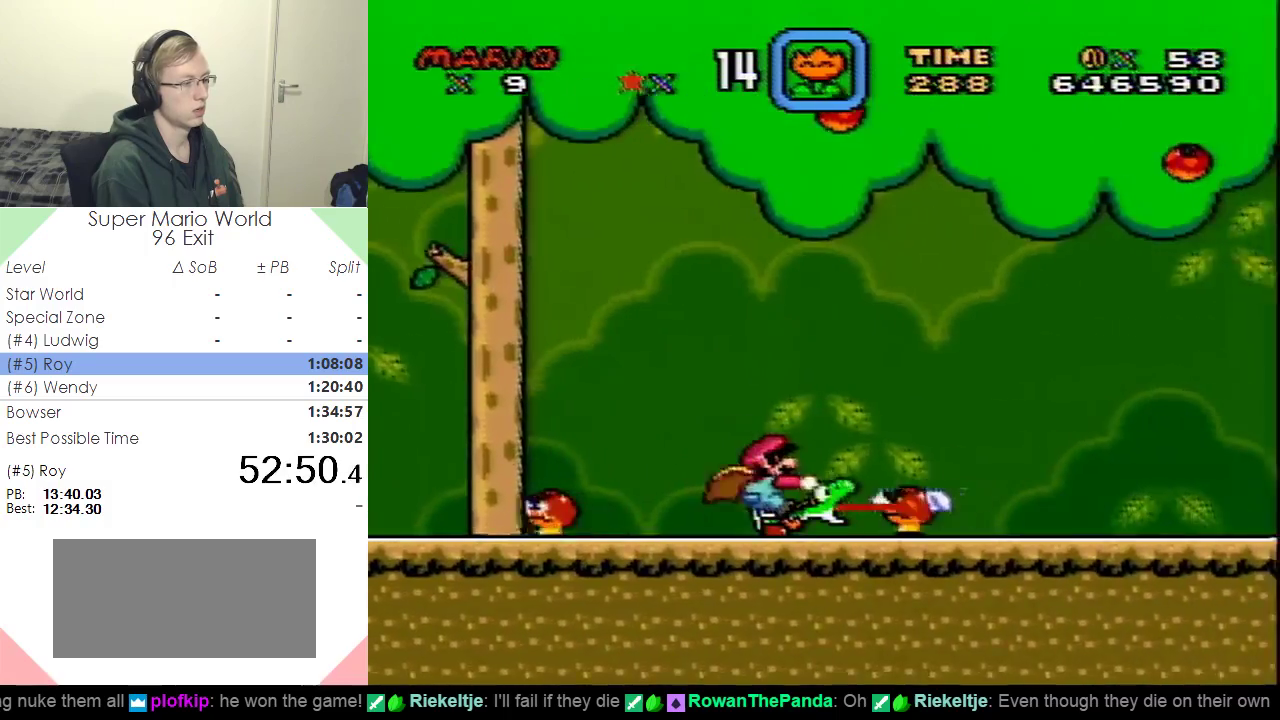
{"buttons": ["Y", "DPAD_RIGHT"], "events": []}
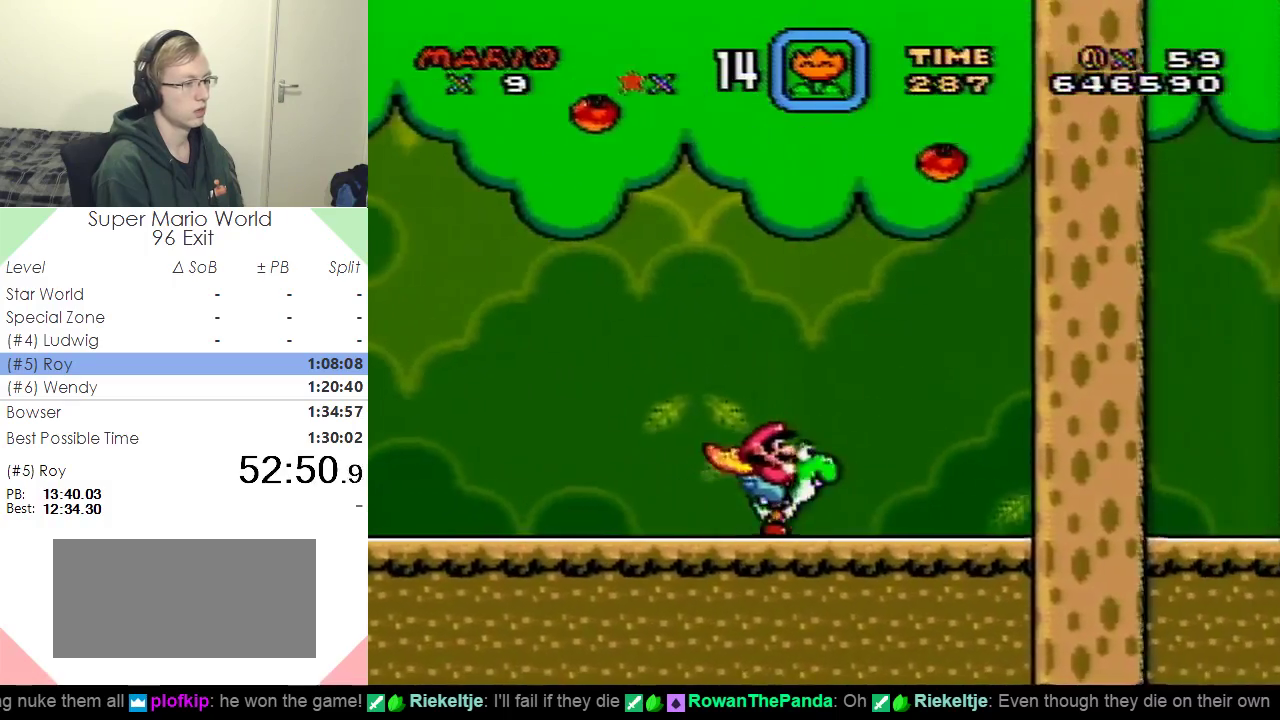
{"buttons": ["Y", "DPAD_RIGHT"], "events": []}
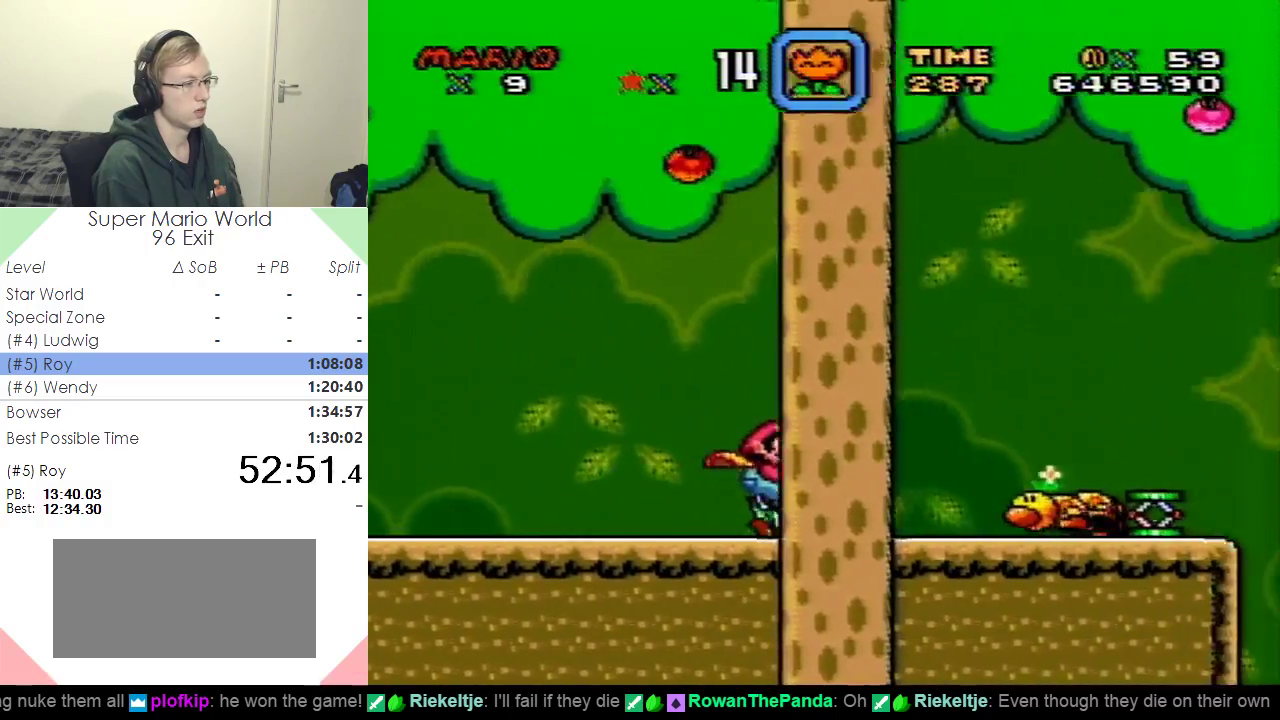
{"buttons": ["Y", "DPAD_RIGHT"], "events": []}
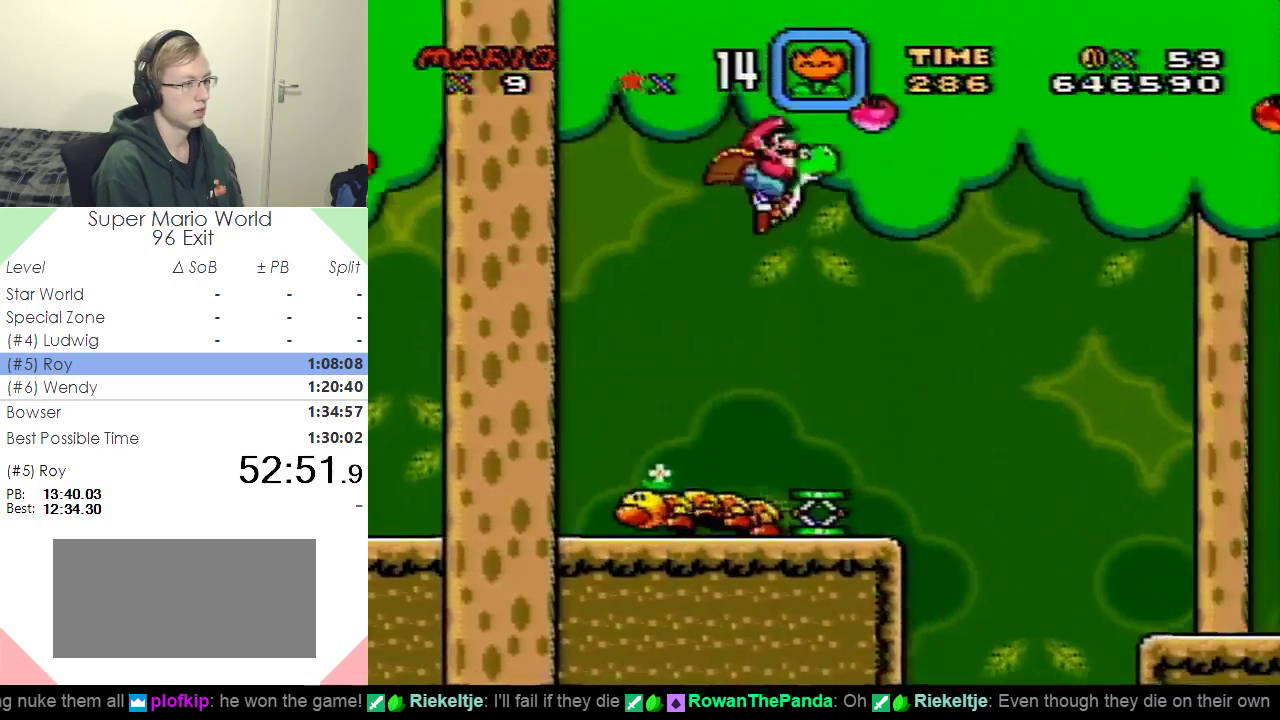
{"buttons": ["Y", "DPAD_RIGHT"], "events": []}
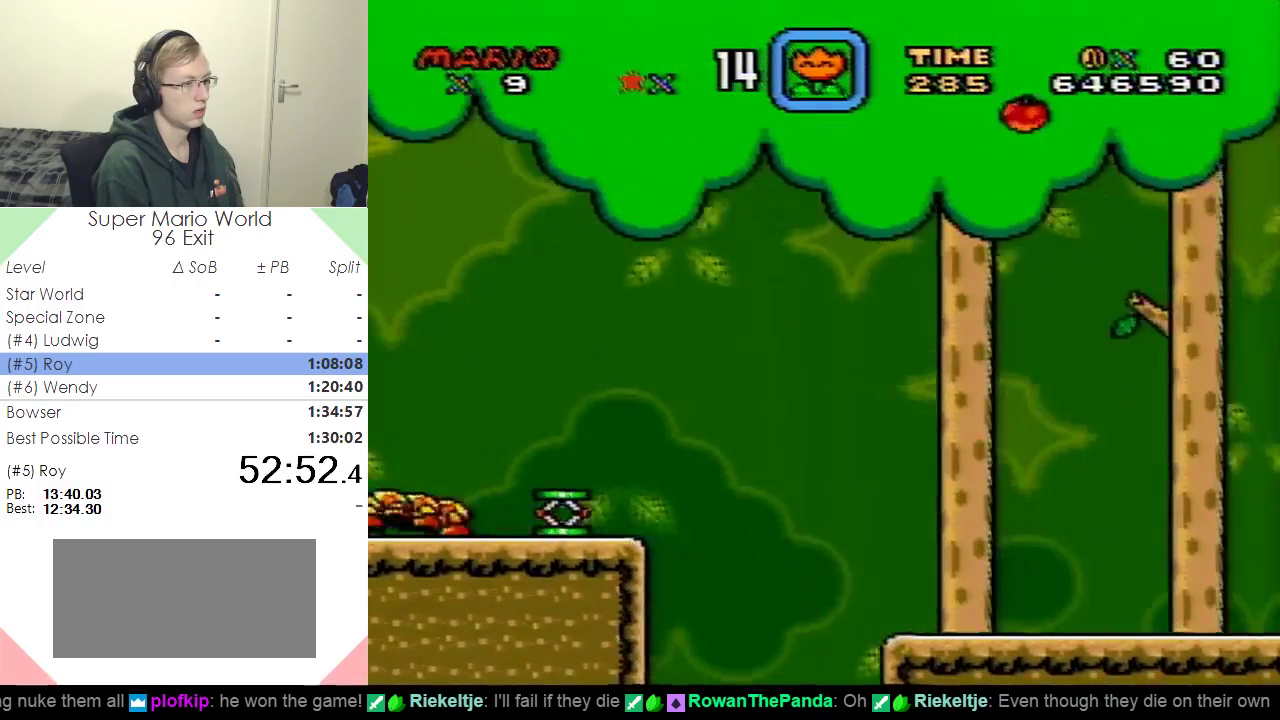
{"buttons": ["Y", "DPAD_RIGHT"], "events": []}
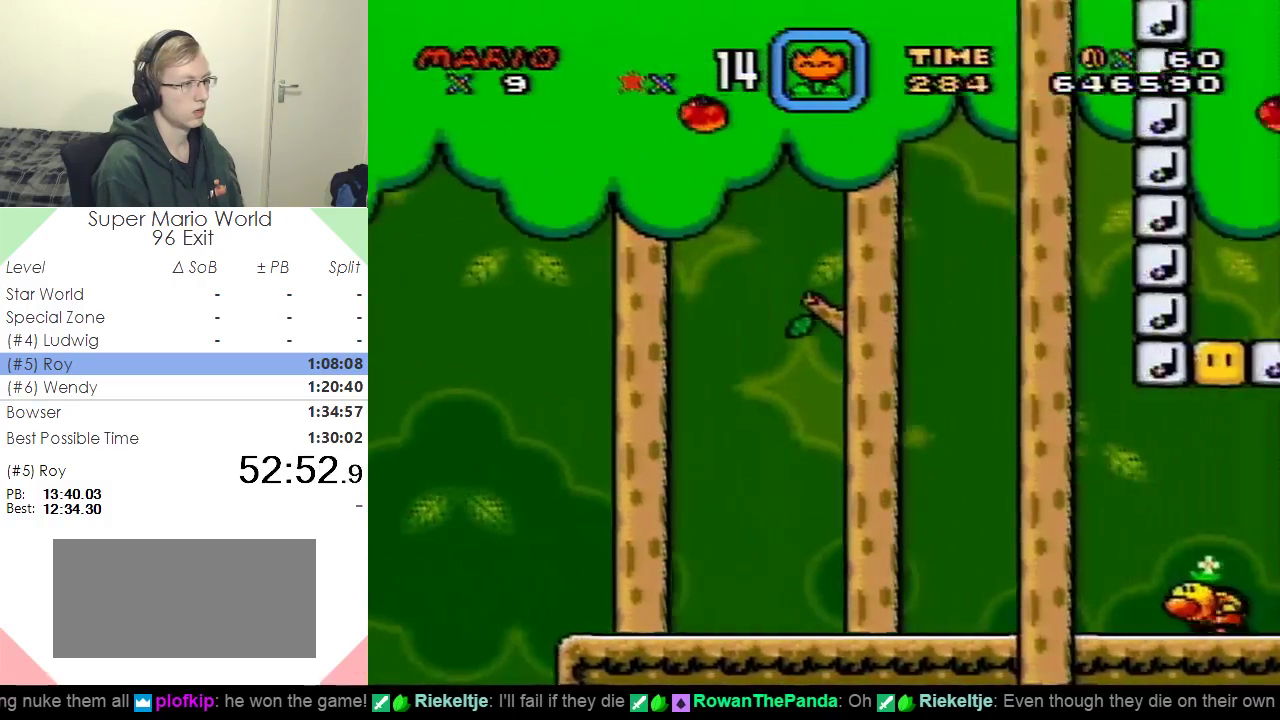
{"buttons": ["Y", "DPAD_RIGHT"], "events": []}
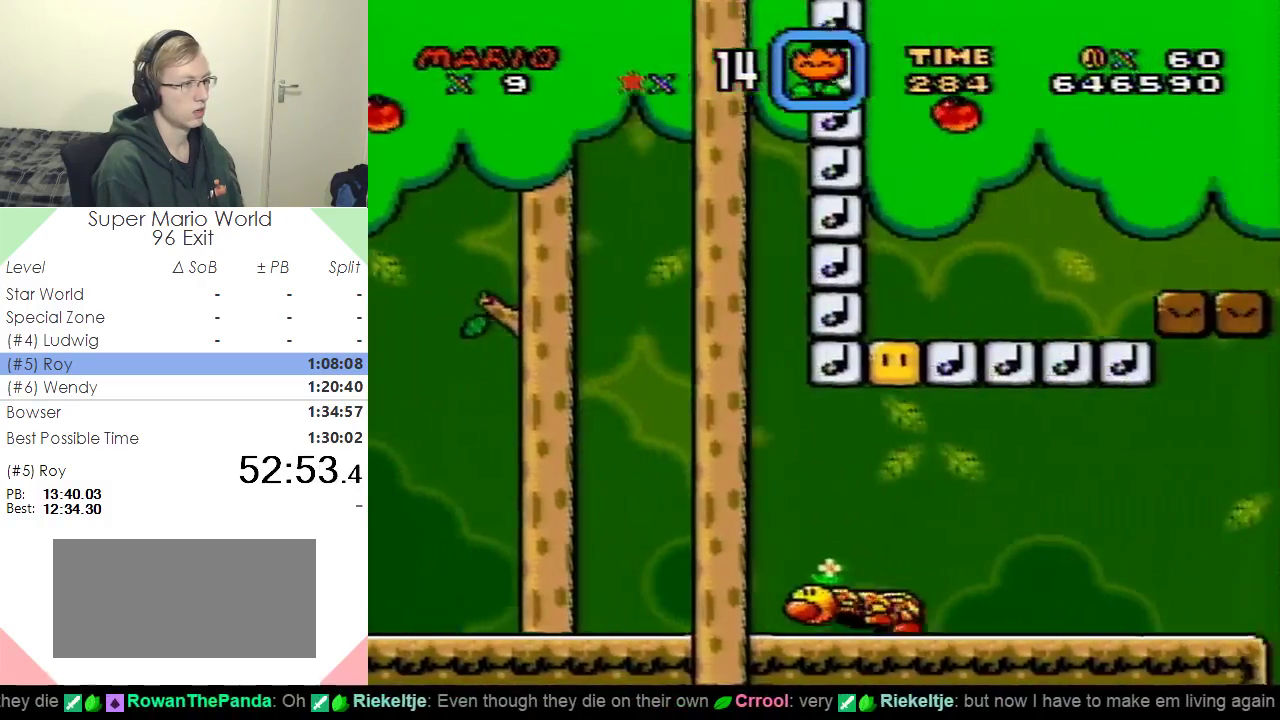
{"buttons": ["Y", "DPAD_RIGHT"], "events": []}
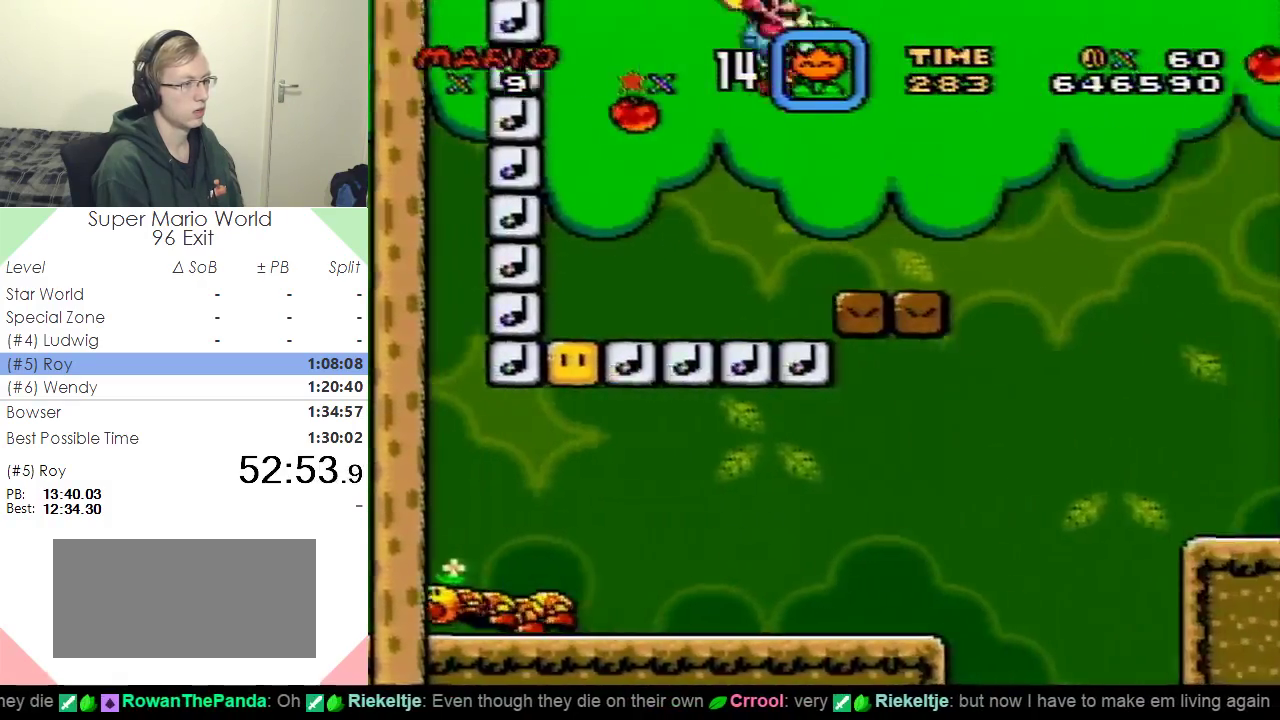
{"buttons": ["Y", "DPAD_RIGHT"], "events": []}
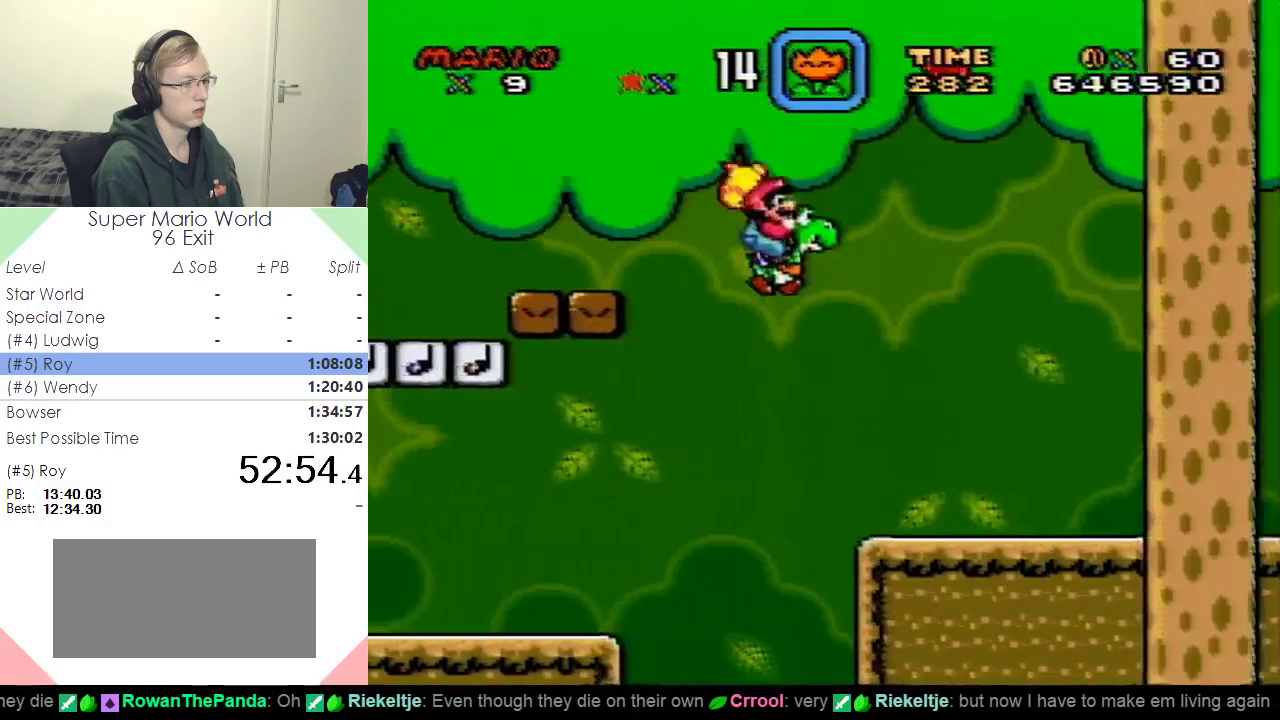
{"buttons": ["Y", "DPAD_RIGHT"], "events": []}
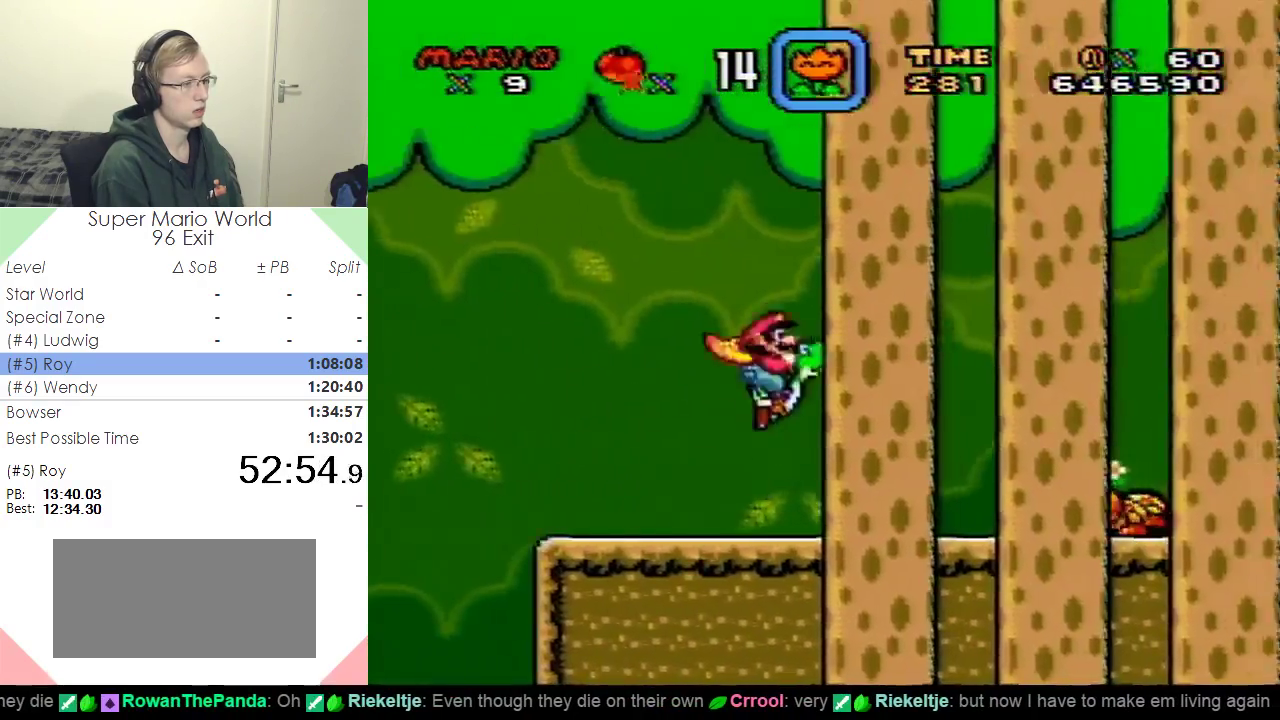
{"buttons": ["Y", "DPAD_RIGHT"], "events": []}
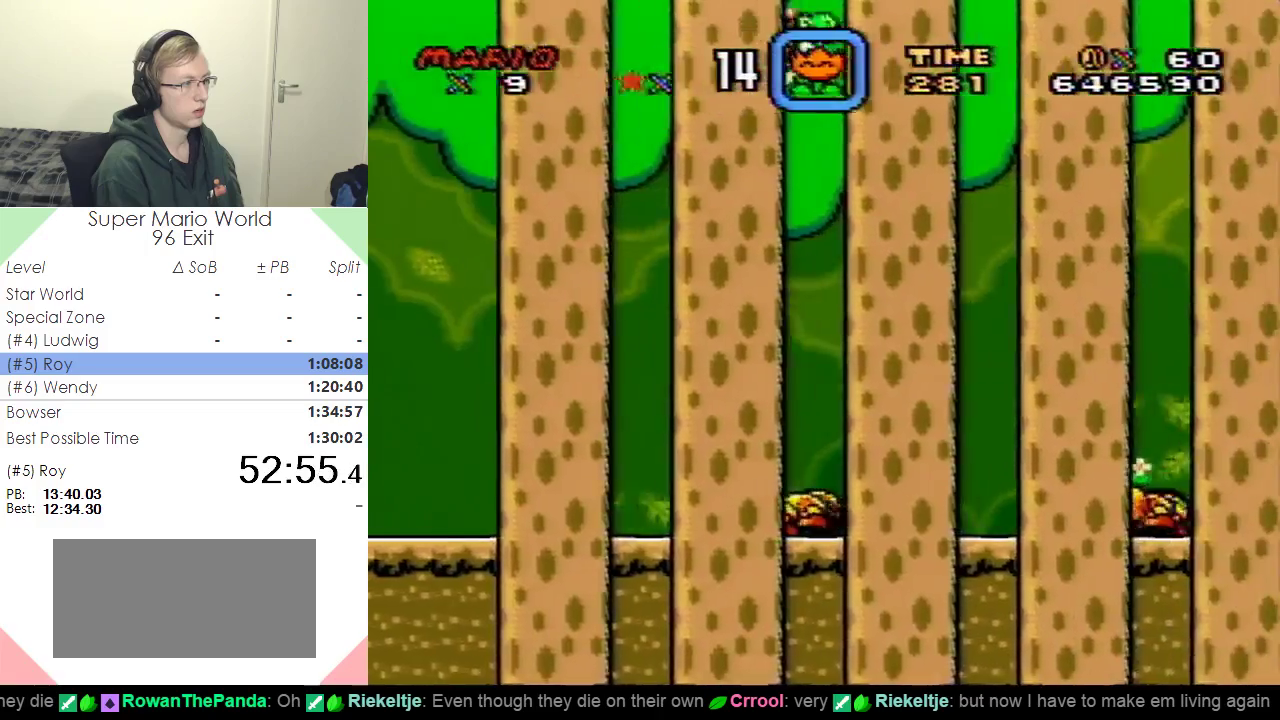
{"buttons": ["Y", "DPAD_RIGHT"], "events": []}
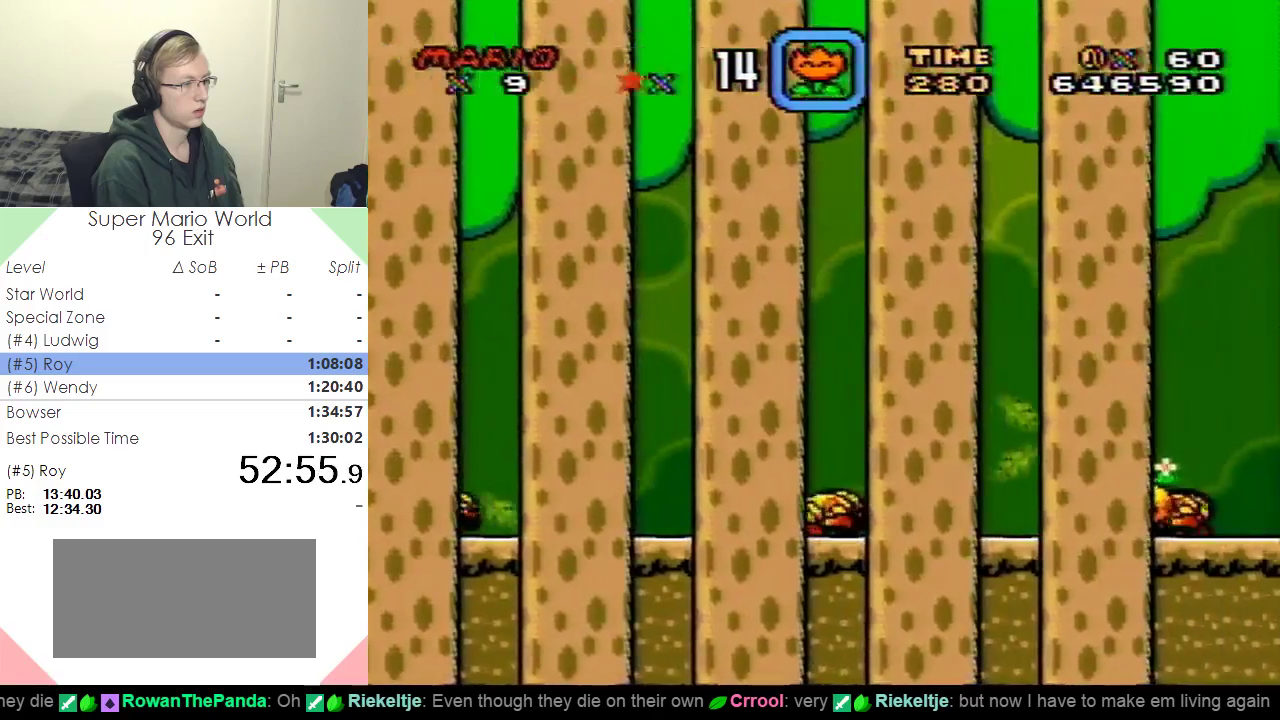
{"buttons": ["Y", "DPAD_RIGHT"], "events": []}
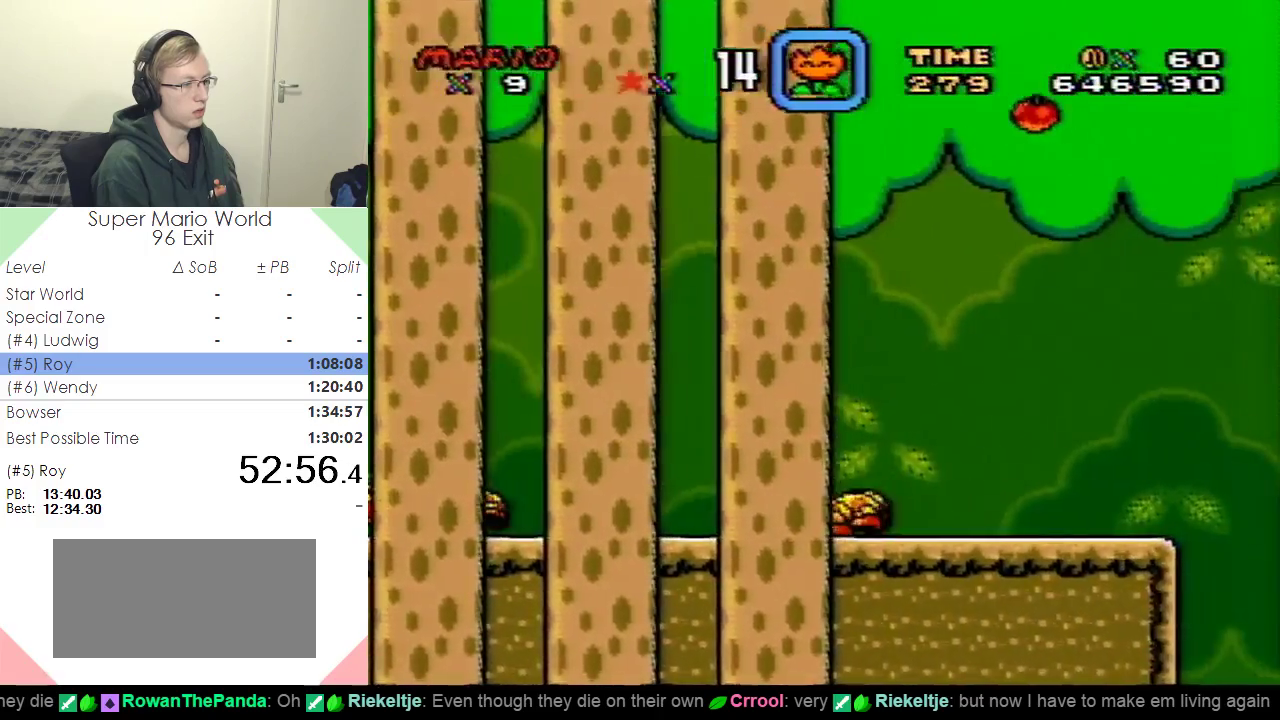
{"buttons": ["Y", "DPAD_RIGHT"], "events": []}
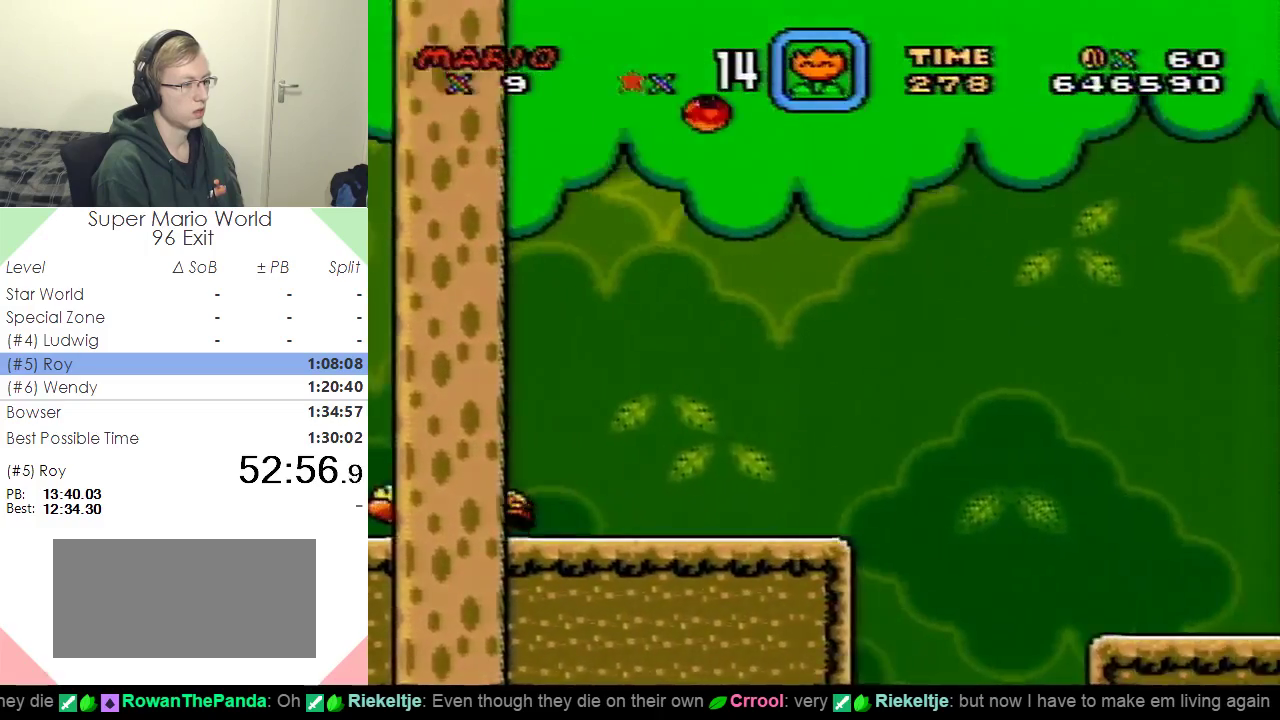
{"buttons": ["Y", "DPAD_RIGHT"], "events": []}
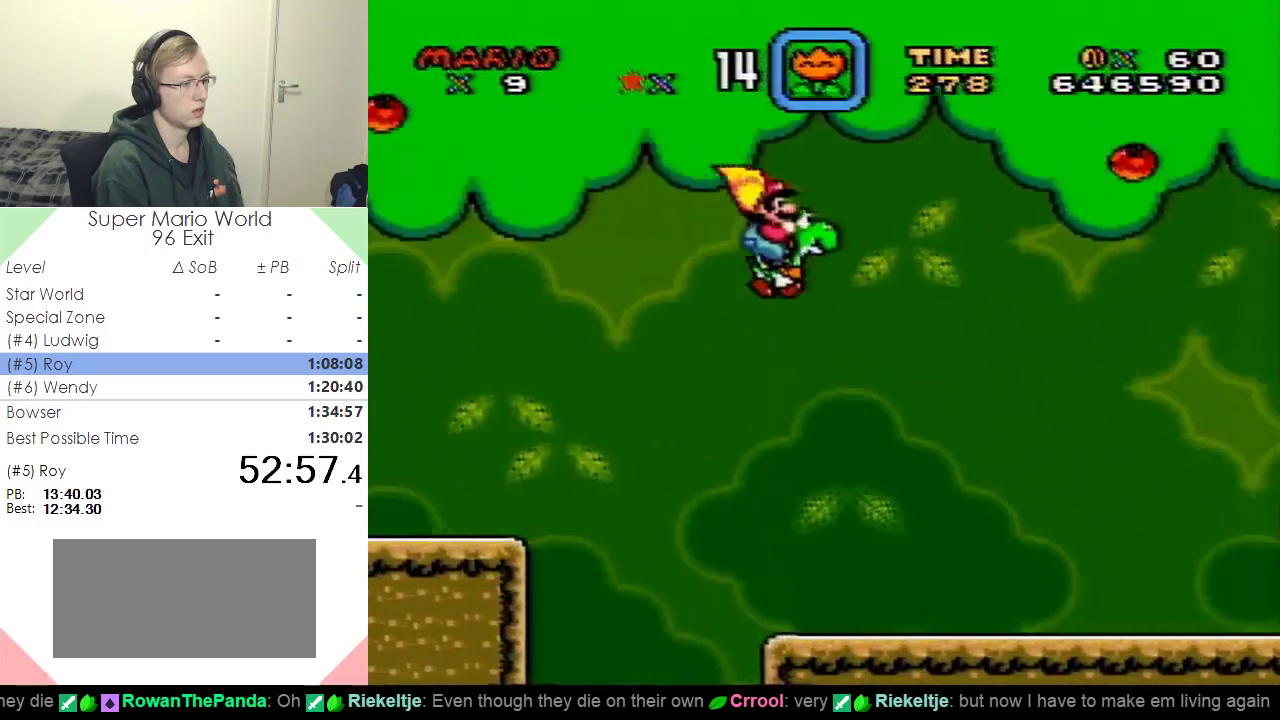
{"buttons": ["Y", "DPAD_RIGHT"], "events": []}
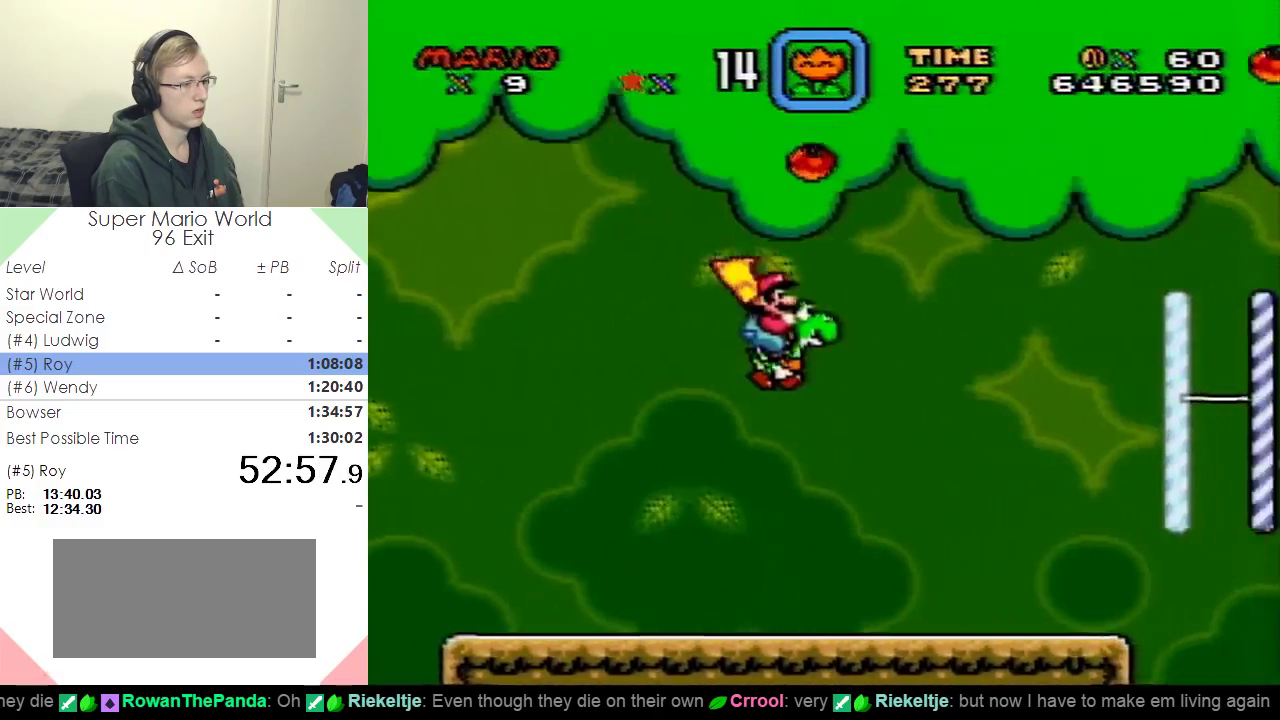
{"buttons": ["Y", "DPAD_RIGHT"], "events": []}
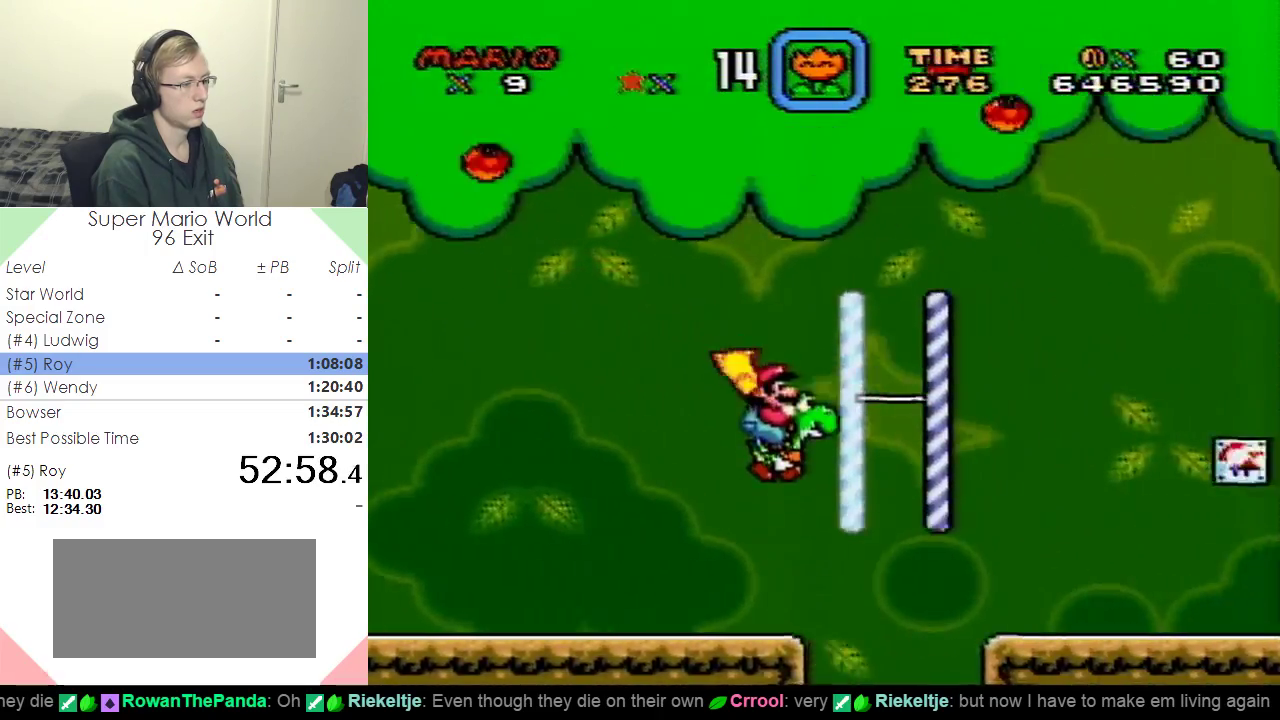
{"buttons": ["X", "Y", "DPAD_RIGHT"], "events": [[467, "X", "down"]]}
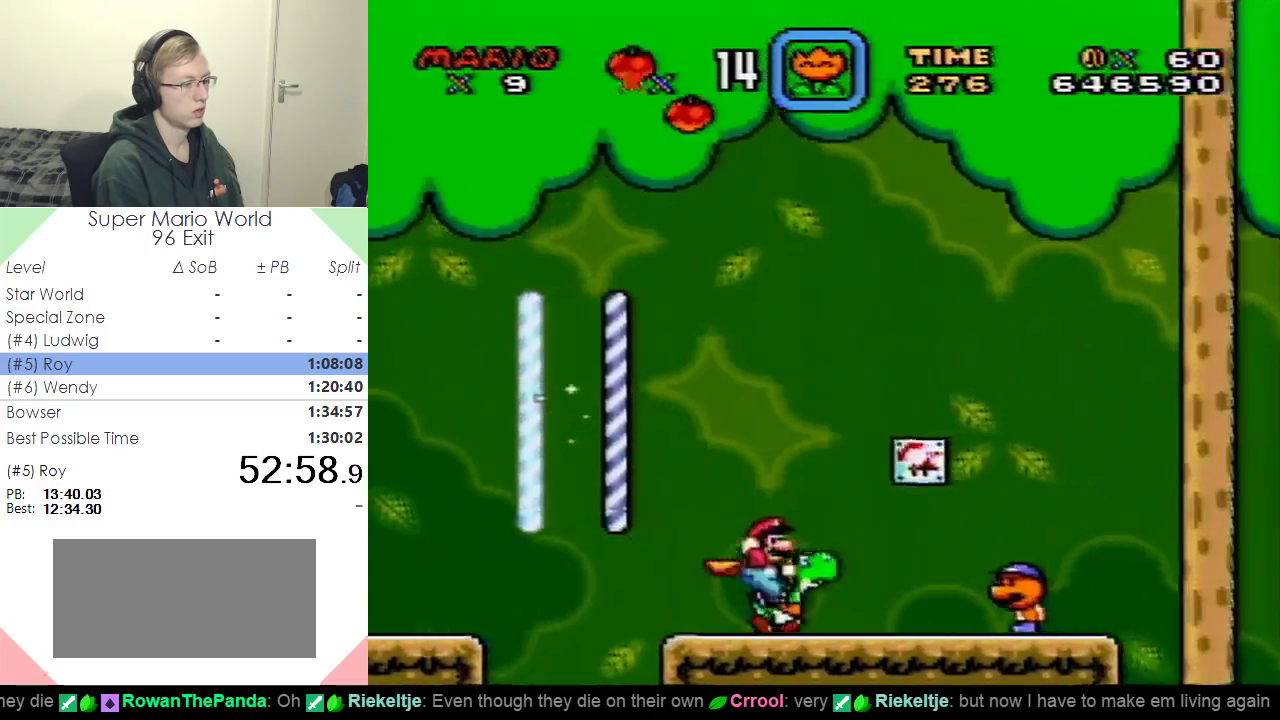
{"buttons": ["Y", "DPAD_RIGHT"], "events": [[67, "X", "up"]]}
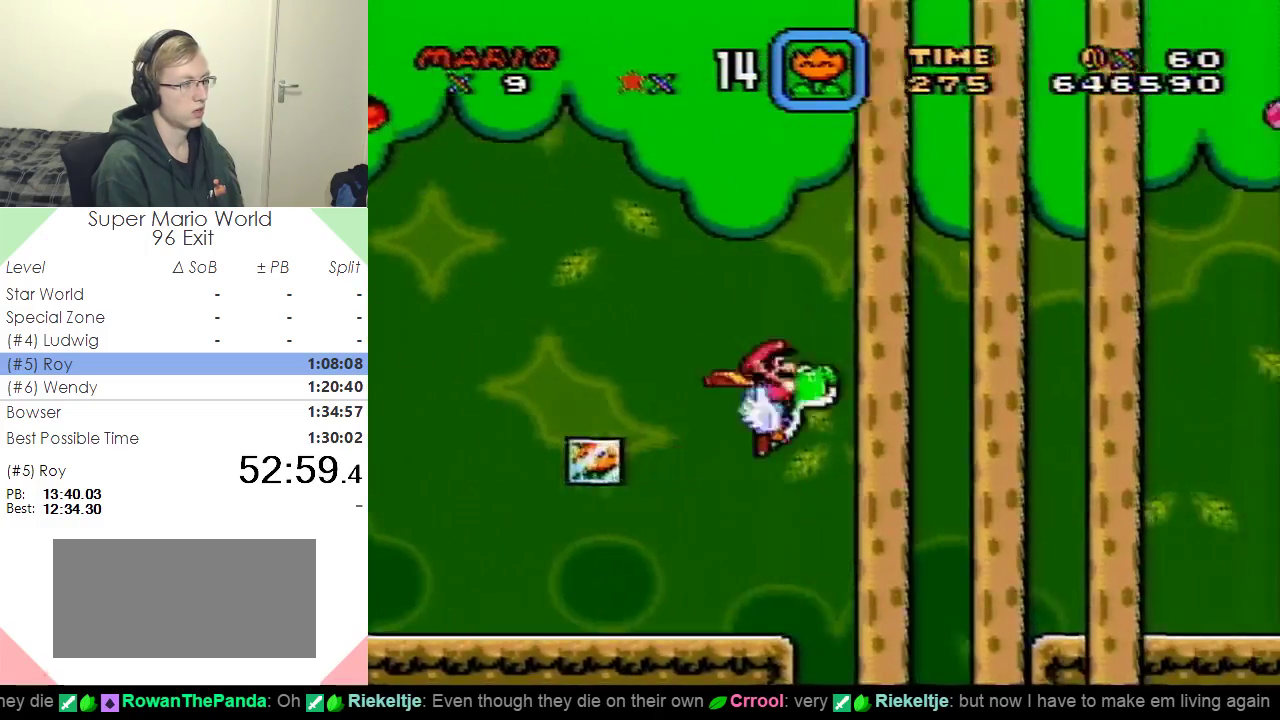
{"buttons": ["Y", "DPAD_RIGHT"], "events": []}
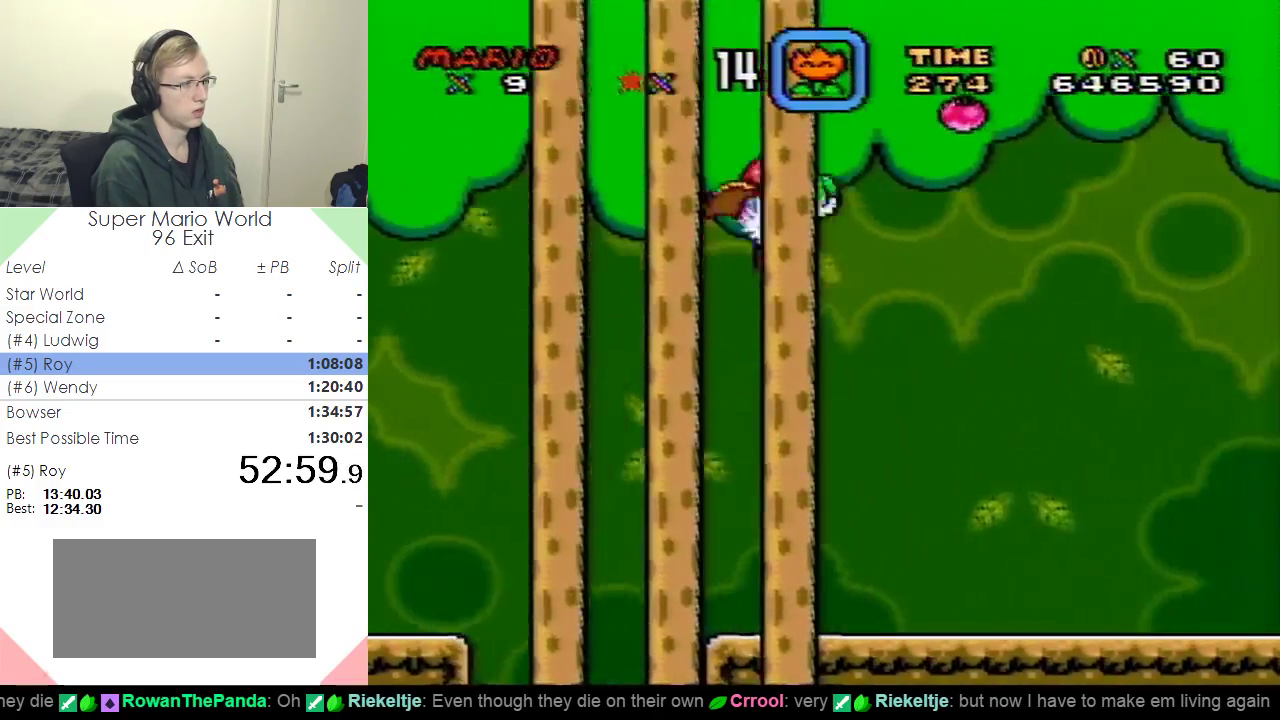
{"buttons": ["Y", "DPAD_RIGHT"], "events": []}